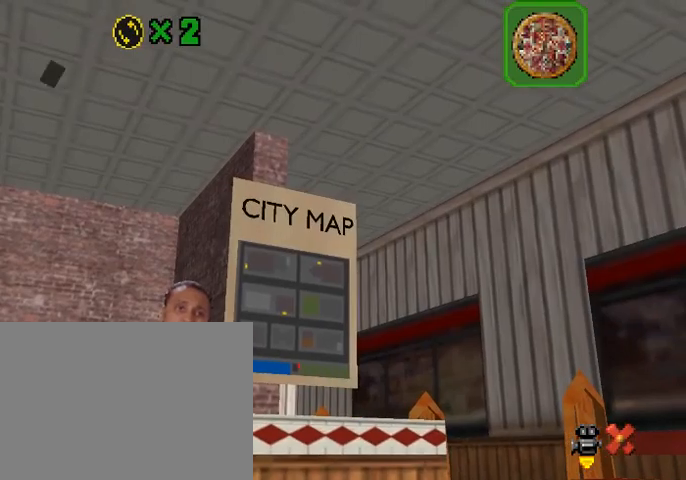
Gameplay with a controller (PlayStation layout); each line is a JSON object with the inputs held at the frame after it. "events" lists button and stick changes between this image and that frame as [ms after this image, input, new state], when the widget could be followed in between. Not read: R3.
{"buttons": [], "left_stick": "center", "right_stick": "center", "events": [[300, "SQUARE", "down"], [333, "CROSS", "down"], [367, "SQUARE", "up"], [467, "CROSS", "up"]]}
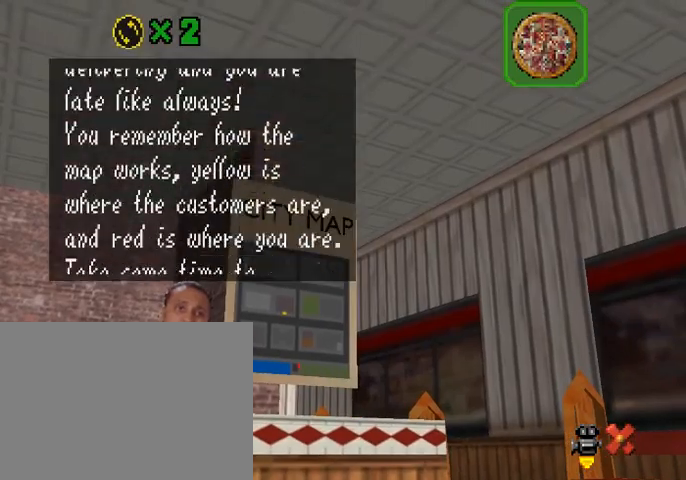
{"buttons": ["CROSS"], "left_stick": "center", "right_stick": "center", "events": [[100, "SQUARE", "down"], [167, "CROSS", "down"], [200, "SQUARE", "up"], [267, "CROSS", "up"], [433, "SQUARE", "down"], [467, "CROSS", "down"], [500, "SQUARE", "up"]]}
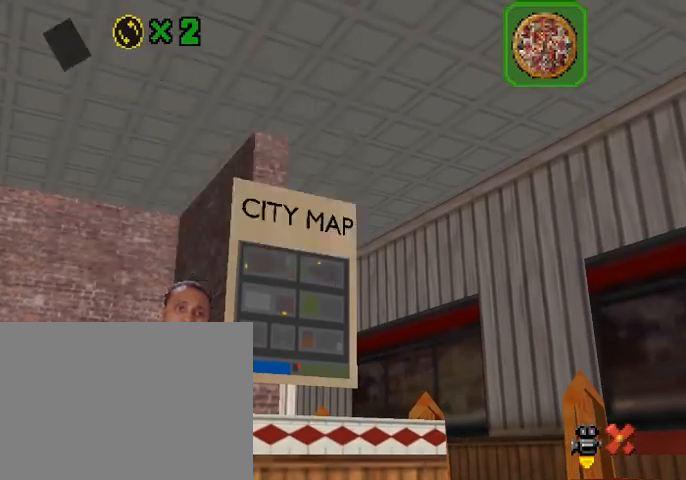
{"buttons": [], "left_stick": "center", "right_stick": "center", "events": [[67, "CROSS", "up"], [233, "SQUARE", "down"], [267, "CROSS", "down"], [300, "SQUARE", "up"], [400, "CROSS", "up"]]}
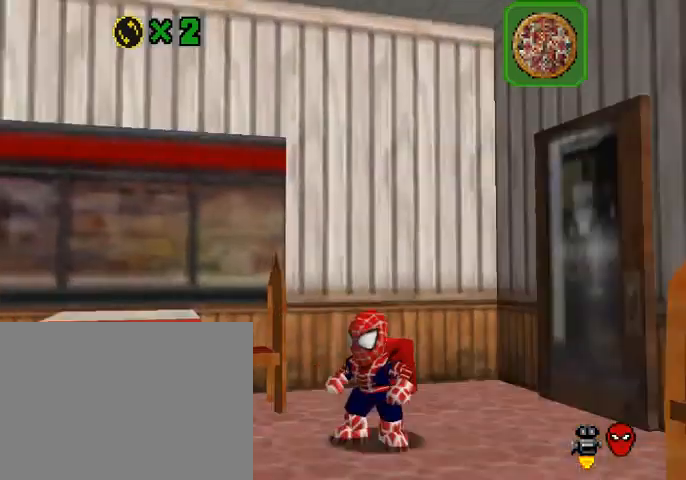
{"buttons": [], "left_stick": "center", "right_stick": "center", "events": []}
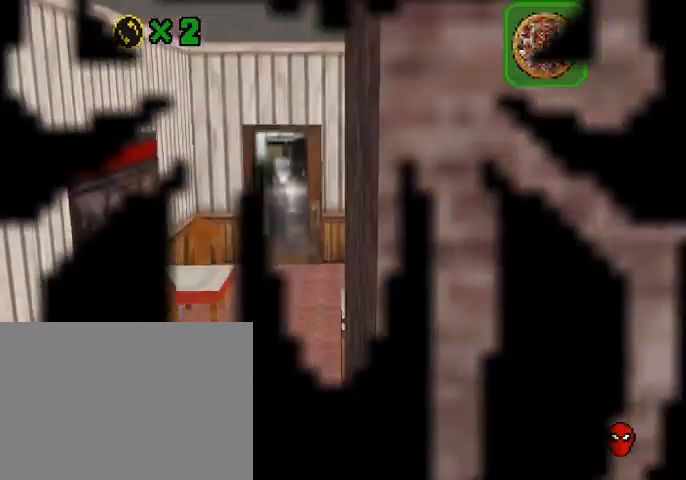
{"buttons": [], "left_stick": "center", "right_stick": "center", "events": []}
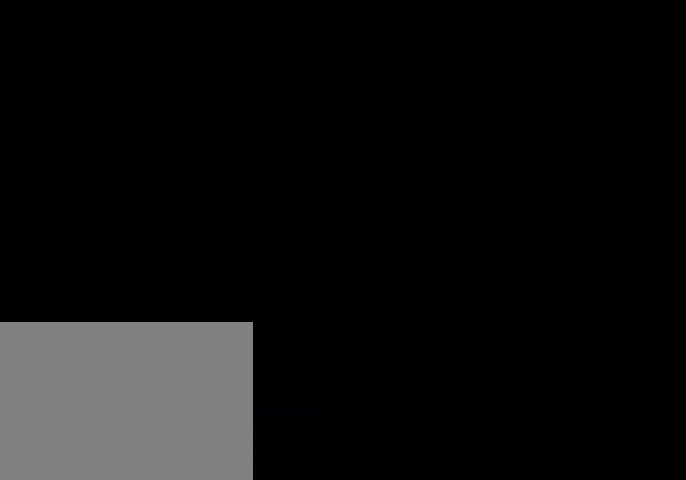
{"buttons": [], "left_stick": "center", "right_stick": "center", "events": []}
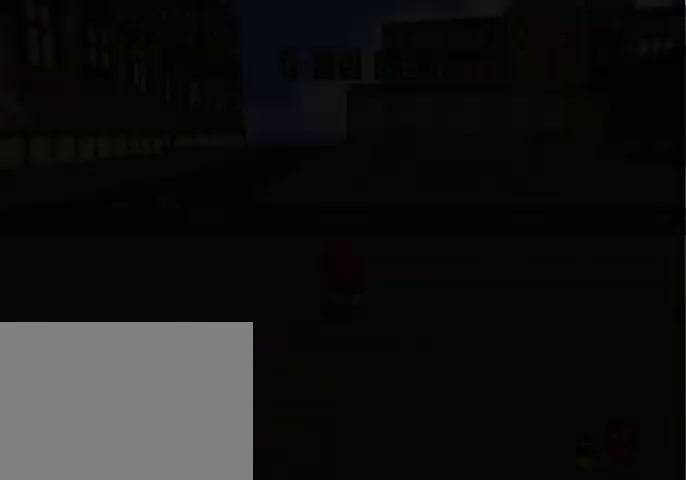
{"buttons": [], "left_stick": "up", "right_stick": "center", "events": [[33, "right_stick", "right"], [167, "right_stick", "center"], [200, "left_stick", "up"]]}
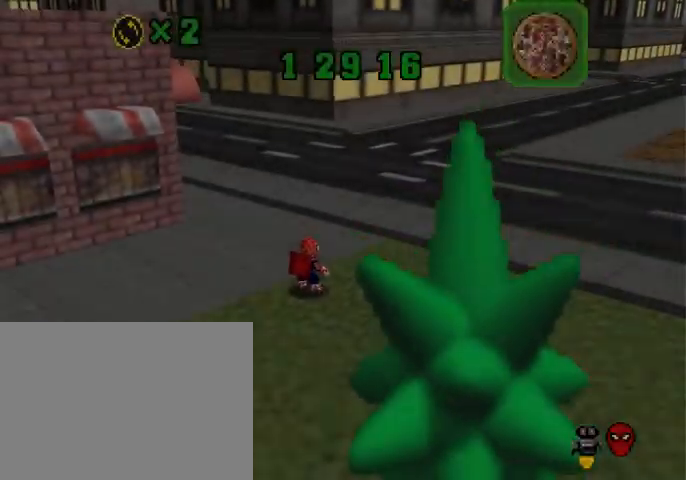
{"buttons": [], "left_stick": "up", "right_stick": "center", "events": [[133, "CROSS", "down"], [367, "CROSS", "up"]]}
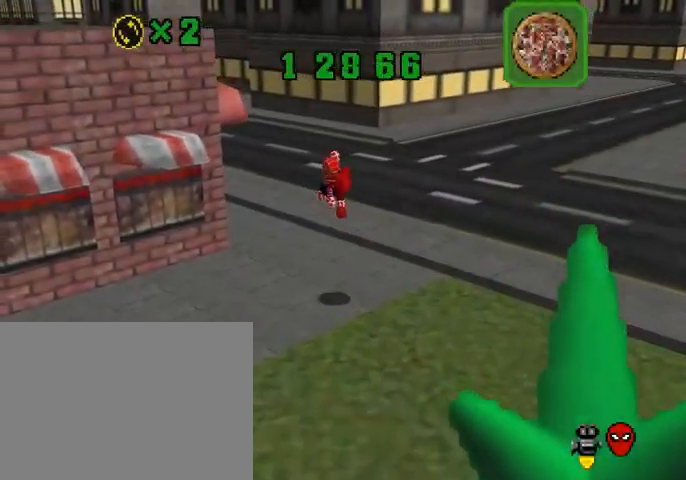
{"buttons": [], "left_stick": "up", "right_stick": "center", "events": [[33, "right_stick", "right"], [100, "right_stick", "center"], [233, "SQUARE", "down"], [267, "SQUARE", "up"], [333, "SQUARE", "down"], [367, "CROSS", "down"], [367, "SQUARE", "up"], [500, "CROSS", "up"]]}
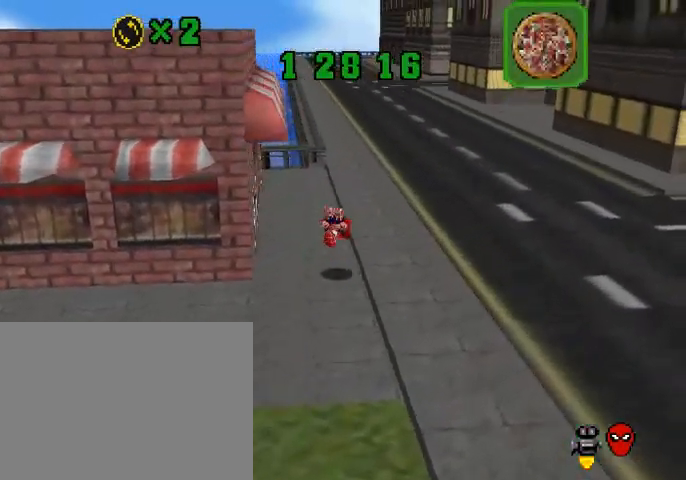
{"buttons": ["CROSS"], "left_stick": "up", "right_stick": "center", "events": [[400, "CROSS", "down"], [400, "SQUARE", "down"], [500, "SQUARE", "up"]]}
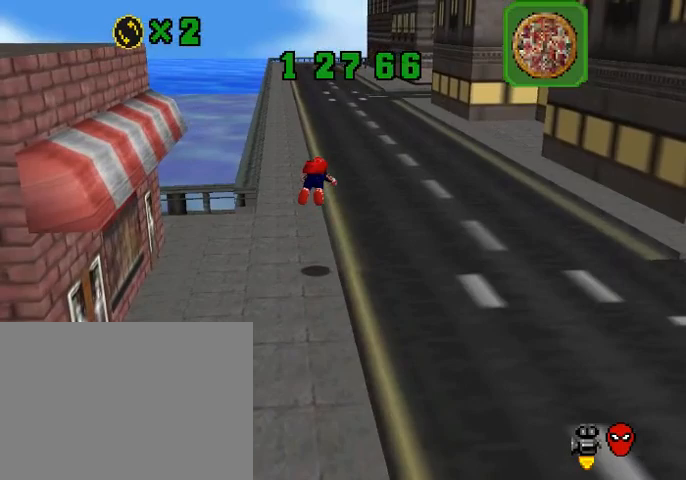
{"buttons": [], "left_stick": "up", "right_stick": "center", "events": [[33, "CROSS", "up"]]}
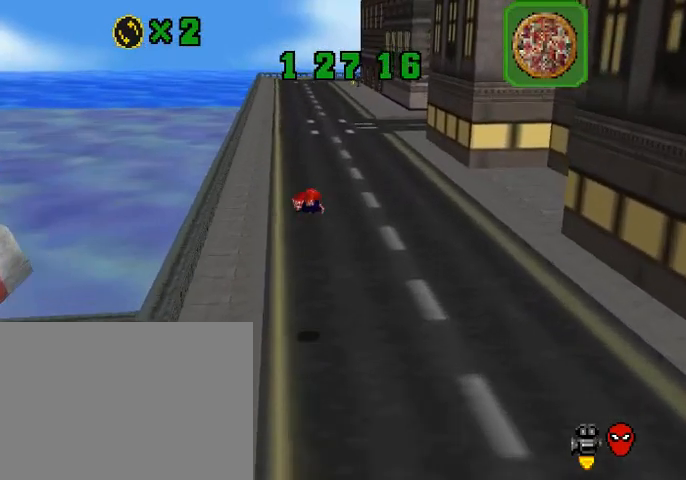
{"buttons": [], "left_stick": "up", "right_stick": "center", "events": [[333, "SQUARE", "down"], [367, "CROSS", "down"], [367, "SQUARE", "up"], [467, "CROSS", "up"]]}
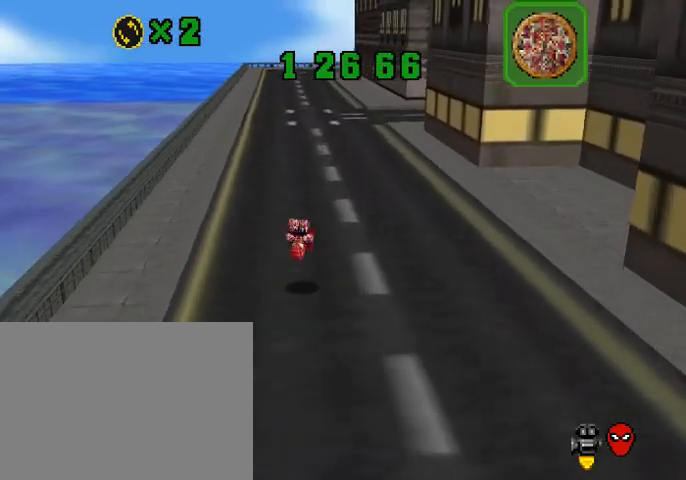
{"buttons": ["CROSS", "SQUARE"], "left_stick": "up", "right_stick": "center", "events": [[400, "CROSS", "down"], [400, "SQUARE", "down"]]}
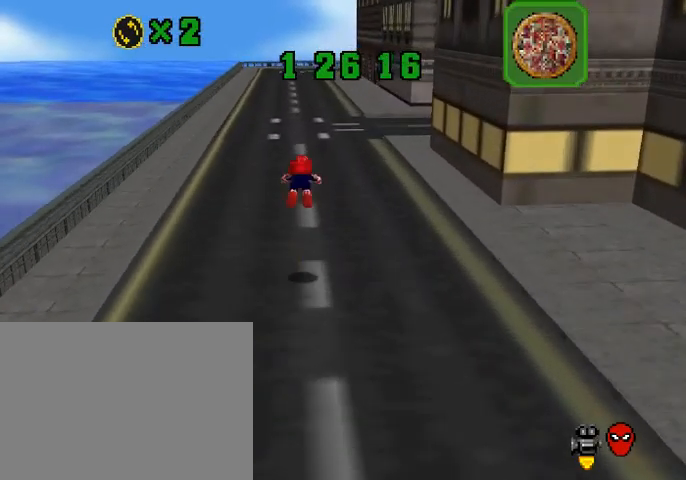
{"buttons": [], "left_stick": "up", "right_stick": "center", "events": [[67, "SQUARE", "up"], [100, "CROSS", "up"]]}
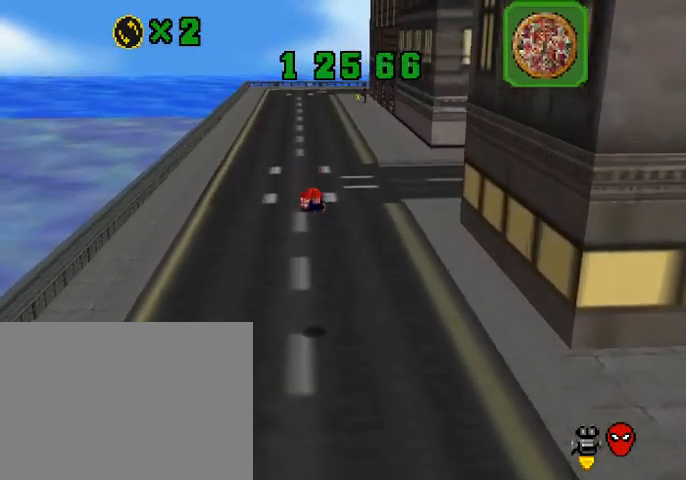
{"buttons": [], "left_stick": "up", "right_stick": "center", "events": [[333, "SQUARE", "down"], [367, "CROSS", "down"], [400, "SQUARE", "up"], [467, "CROSS", "up"]]}
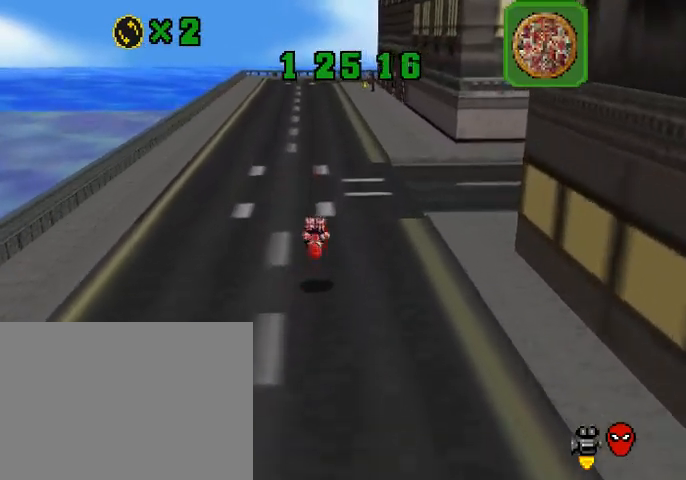
{"buttons": ["CROSS"], "left_stick": "up", "right_stick": "center", "events": [[367, "CROSS", "down"], [400, "SQUARE", "down"], [500, "SQUARE", "up"]]}
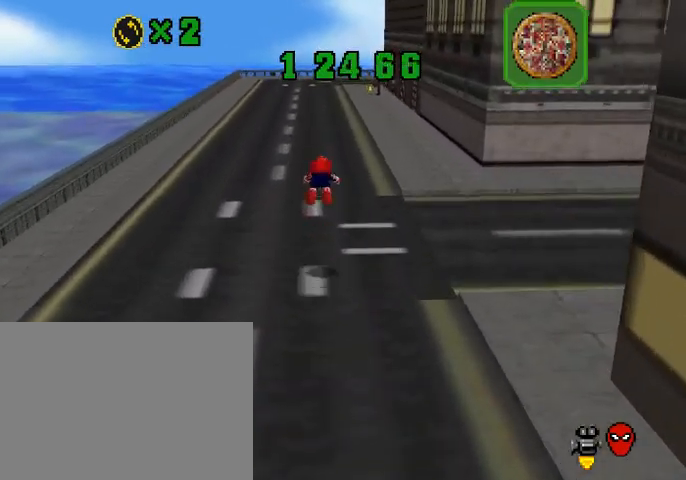
{"buttons": [], "left_stick": "up", "right_stick": "center", "events": [[33, "CROSS", "up"]]}
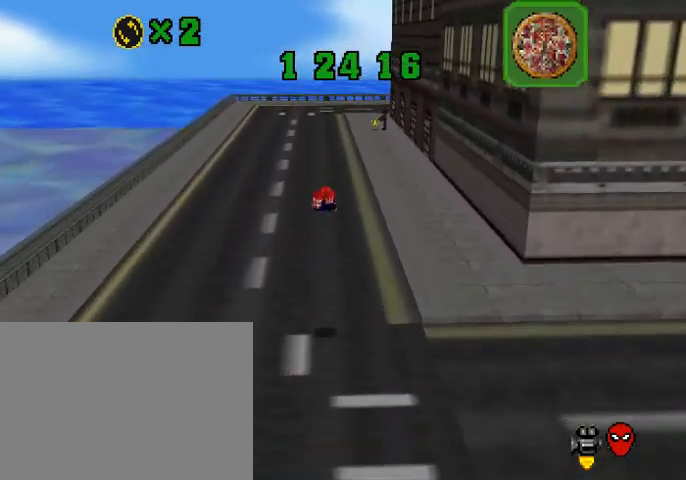
{"buttons": [], "left_stick": "up", "right_stick": "center", "events": [[333, "CROSS", "down"], [333, "SQUARE", "down"], [367, "SQUARE", "up"], [467, "CROSS", "up"]]}
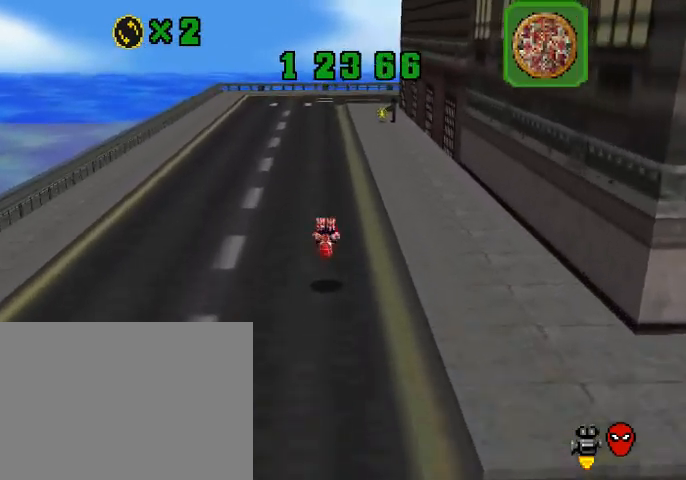
{"buttons": ["CROSS", "SQUARE"], "left_stick": "up", "right_stick": "center", "events": [[400, "CROSS", "down"], [433, "SQUARE", "down"]]}
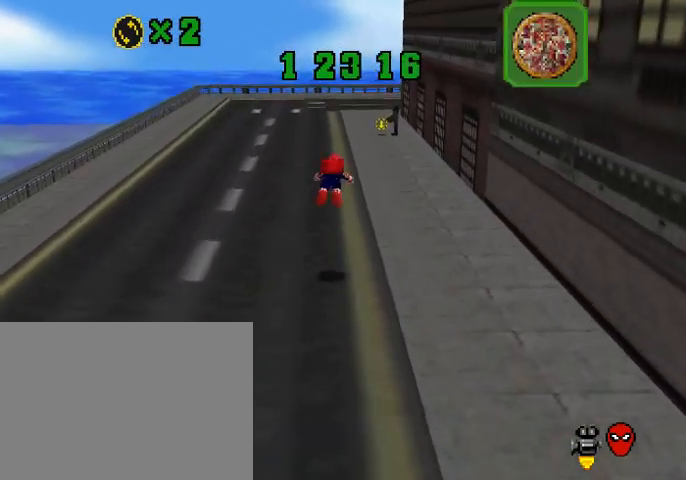
{"buttons": [], "left_stick": "up-left", "right_stick": "center", "events": [[33, "CROSS", "up"], [33, "SQUARE", "up"], [300, "right_stick", "down-left"], [433, "right_stick", "center"], [467, "left_stick", "up-left"]]}
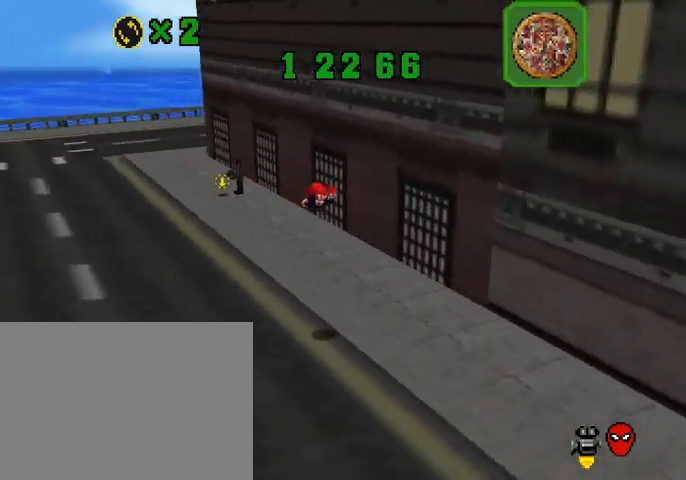
{"buttons": [], "left_stick": "up-left", "right_stick": "center", "events": [[333, "SQUARE", "down"], [367, "CROSS", "down"], [400, "SQUARE", "up"], [500, "CROSS", "up"]]}
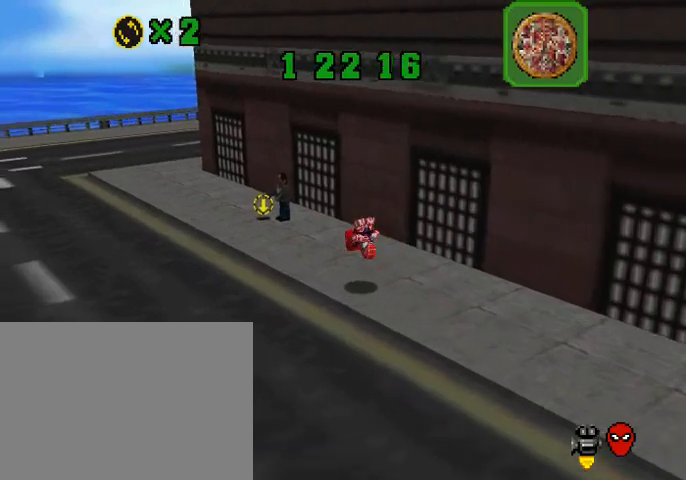
{"buttons": ["L3"], "left_stick": "left", "right_stick": "center", "events": [[33, "right_stick", "down-left"], [167, "left_stick", "left"], [200, "right_stick", "center"], [233, "L3", "down"]]}
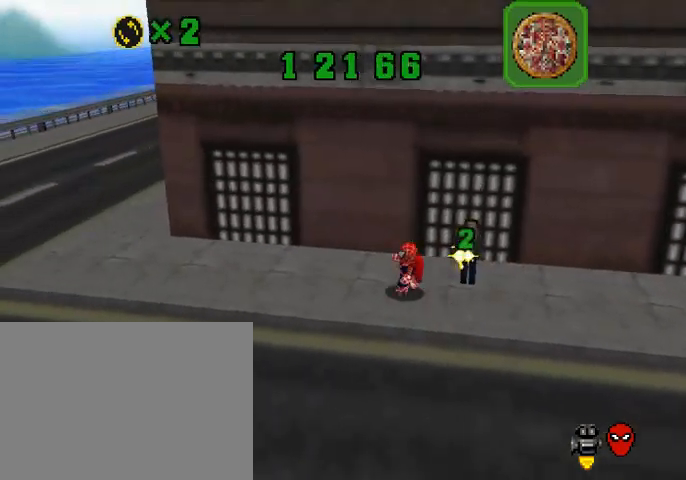
{"buttons": ["L3"], "left_stick": "left", "right_stick": "center", "events": []}
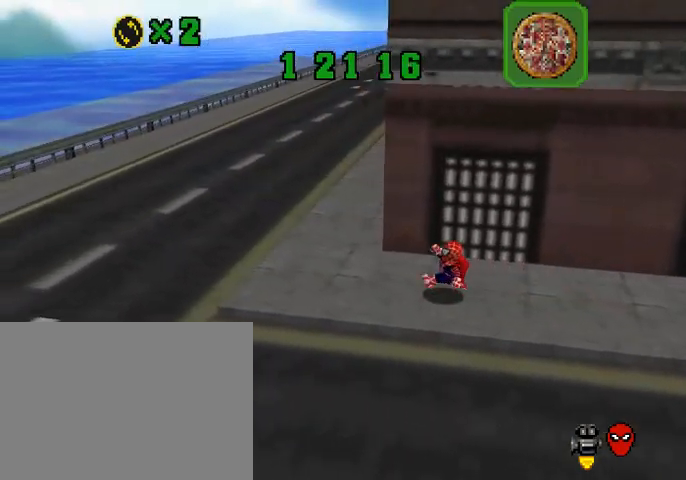
{"buttons": [], "left_stick": "up", "right_stick": "center", "events": [[167, "L3", "up"], [300, "left_stick", "up"], [400, "SQUARE", "down"], [500, "SQUARE", "up"]]}
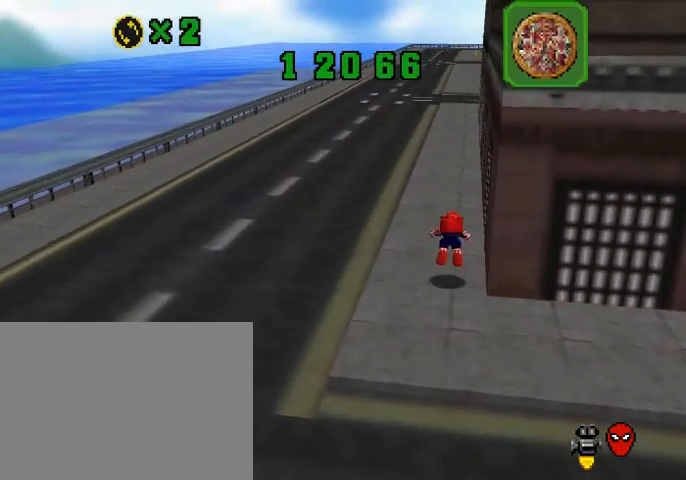
{"buttons": [], "left_stick": "up", "right_stick": "center", "events": [[300, "SQUARE", "down"], [333, "CROSS", "down"], [333, "SQUARE", "up"], [433, "CROSS", "up"]]}
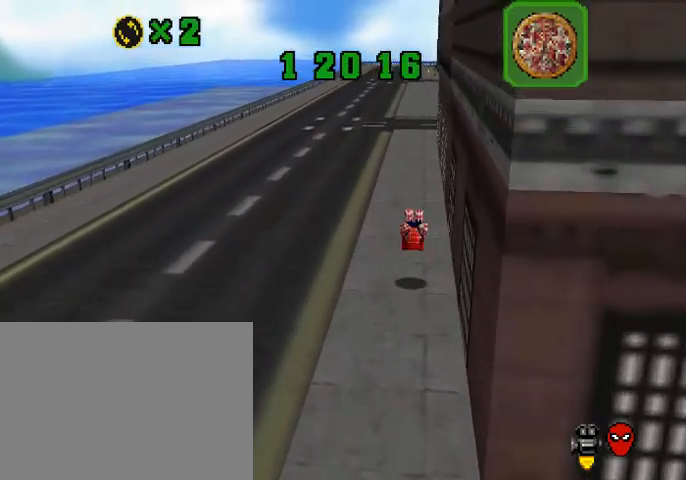
{"buttons": [], "left_stick": "up", "right_stick": "center", "events": [[333, "CROSS", "down"], [333, "SQUARE", "down"], [467, "CROSS", "up"], [467, "SQUARE", "up"]]}